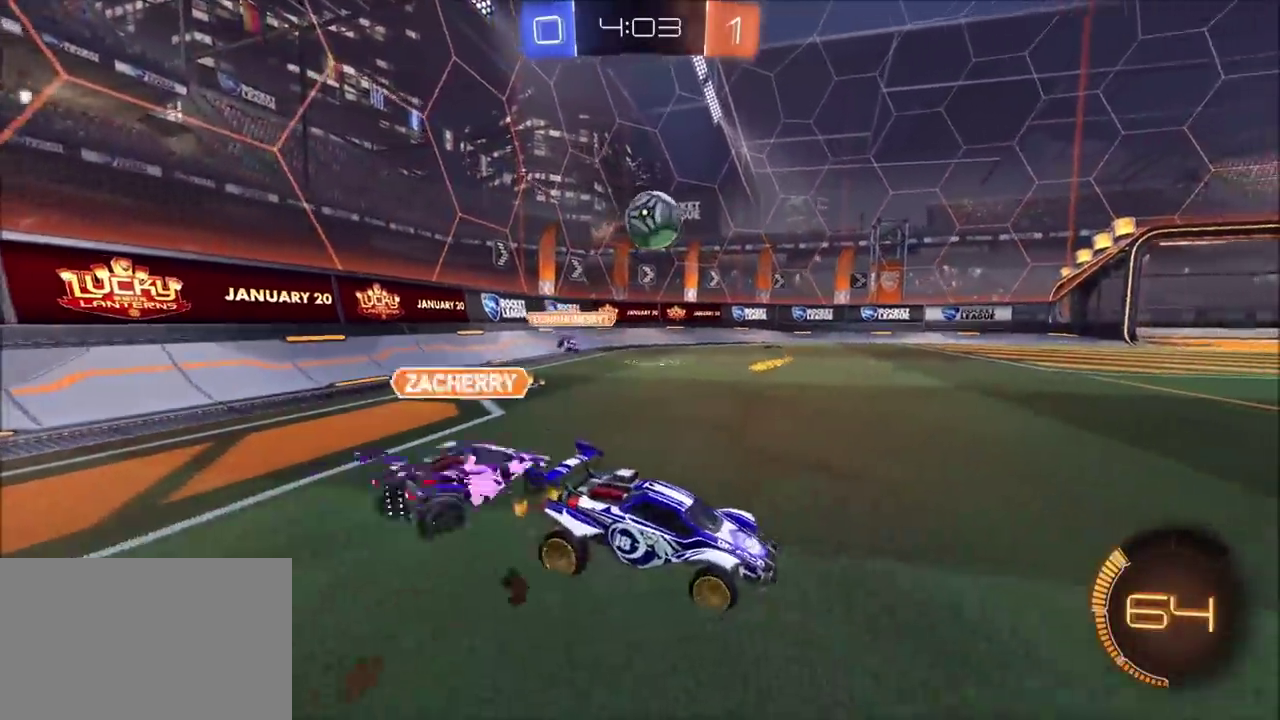
Gameplay with a controller (PlayStation layout); each line is a JSON object with the inputs held at the frame after it. "events" lists button and stick changes between this image and that frame as [ms after this image, input, new state], when the widget could be followed in between. Not read: DPAD_RIGHT R1.
{"buttons": ["R2"], "left_stick": "up-right", "right_stick": "center", "events": [[50, "left_stick", "left"], [183, "left_stick", "center"], [233, "left_stick", "up-right"]]}
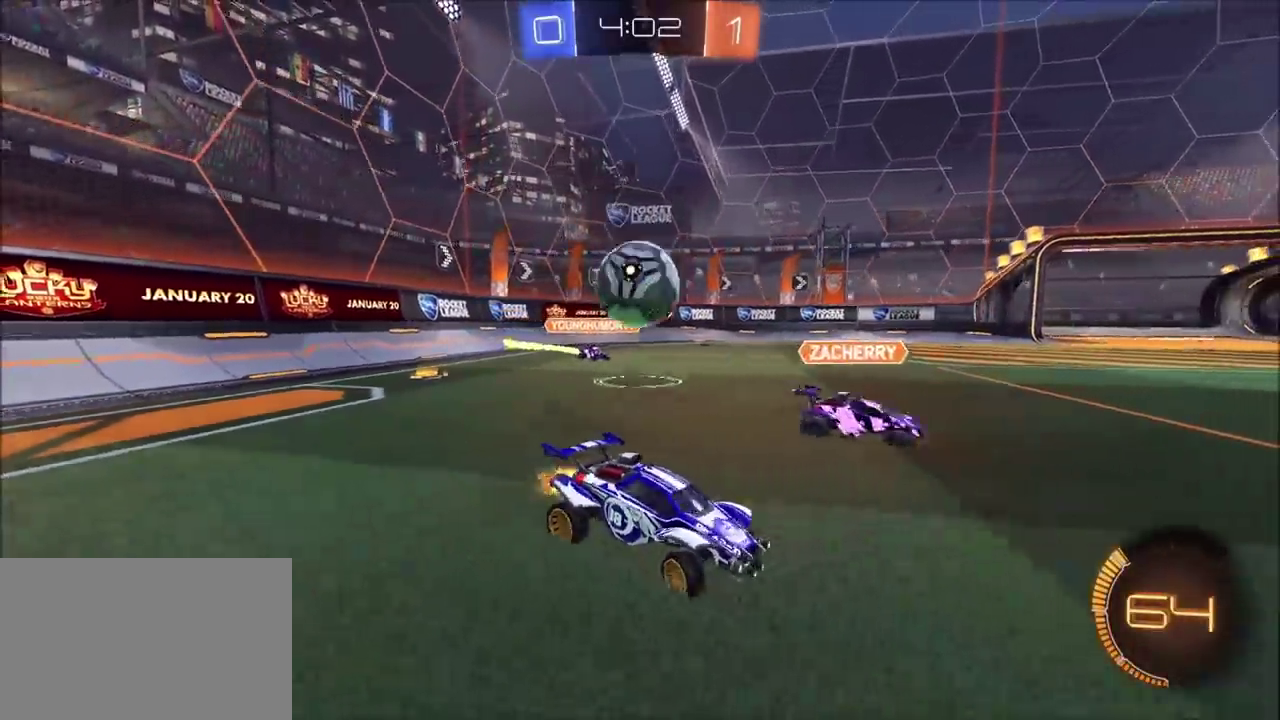
{"buttons": ["CIRCLE", "R2"], "left_stick": "center", "right_stick": "center", "events": [[17, "CIRCLE", "down"], [283, "left_stick", "center"], [350, "left_stick", "up-right"], [500, "left_stick", "center"]]}
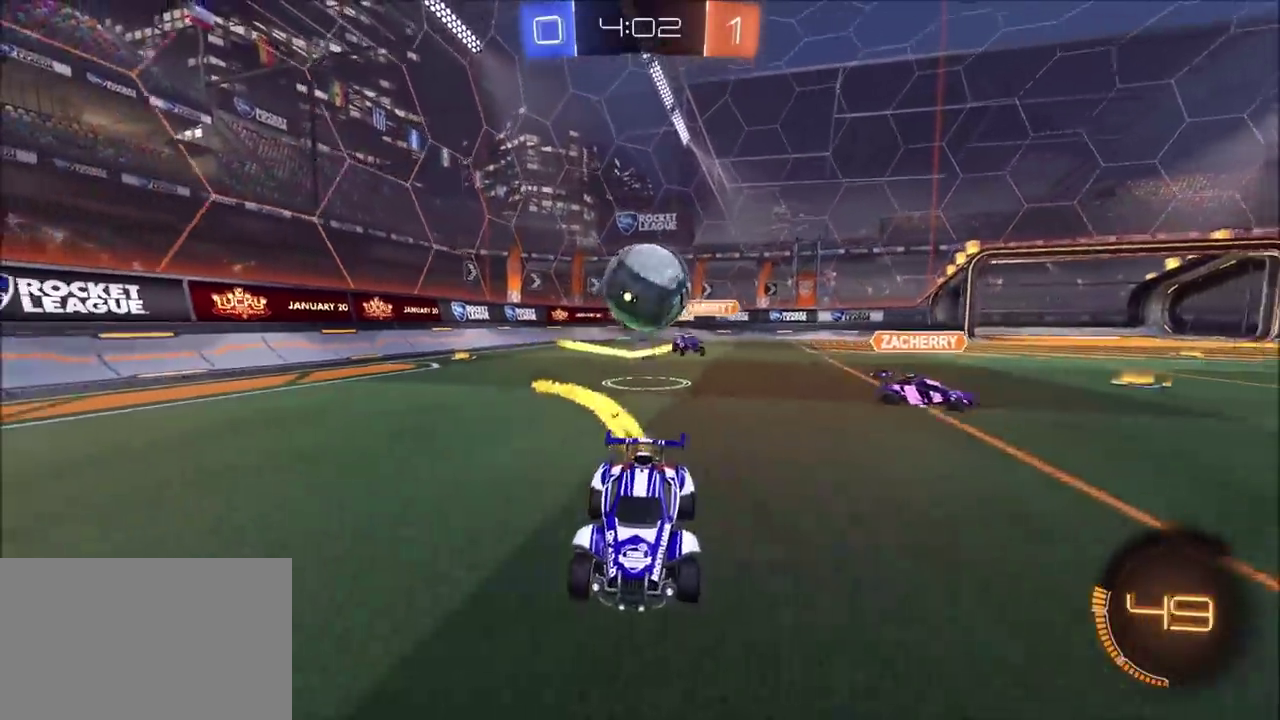
{"buttons": ["CIRCLE", "R2"], "left_stick": "up-right", "right_stick": "center", "events": [[400, "left_stick", "up-right"]]}
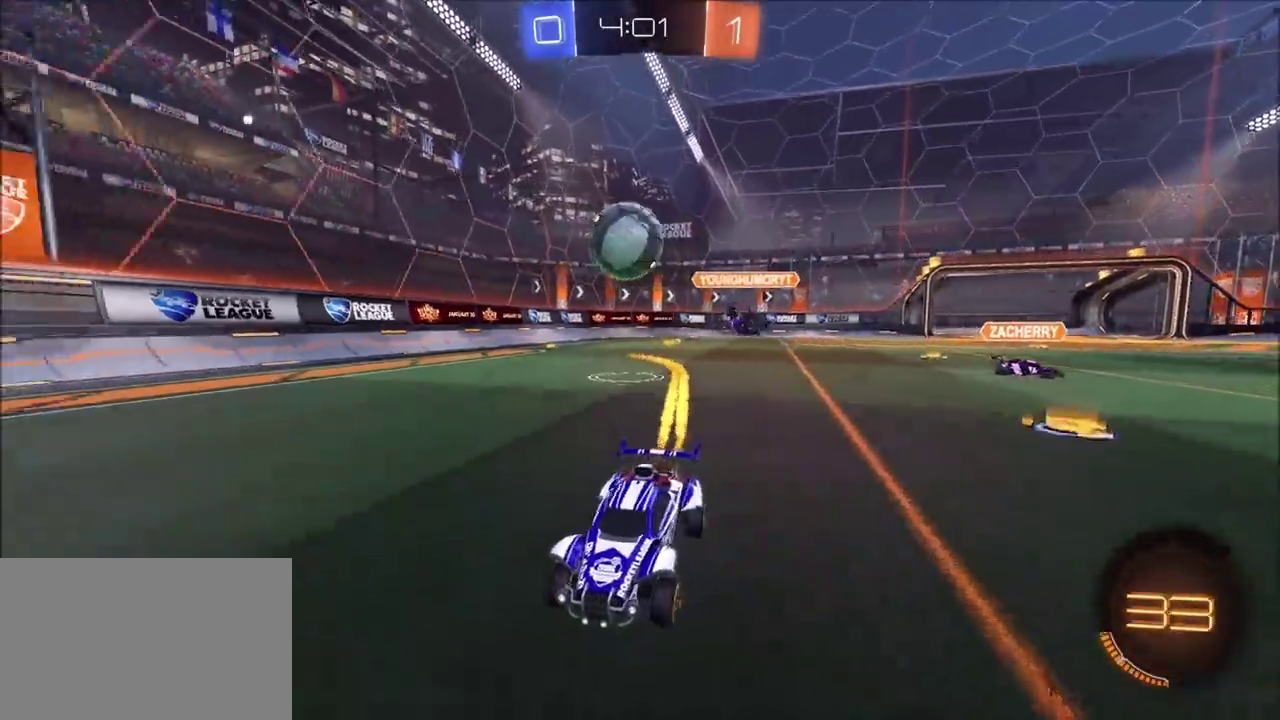
{"buttons": ["L1", "L2"], "left_stick": "center", "right_stick": "center", "events": [[100, "left_stick", "center"], [200, "CIRCLE", "up"], [200, "left_stick", "right"], [217, "L1", "down"], [217, "L2", "down"], [267, "R2", "up"], [483, "left_stick", "center"]]}
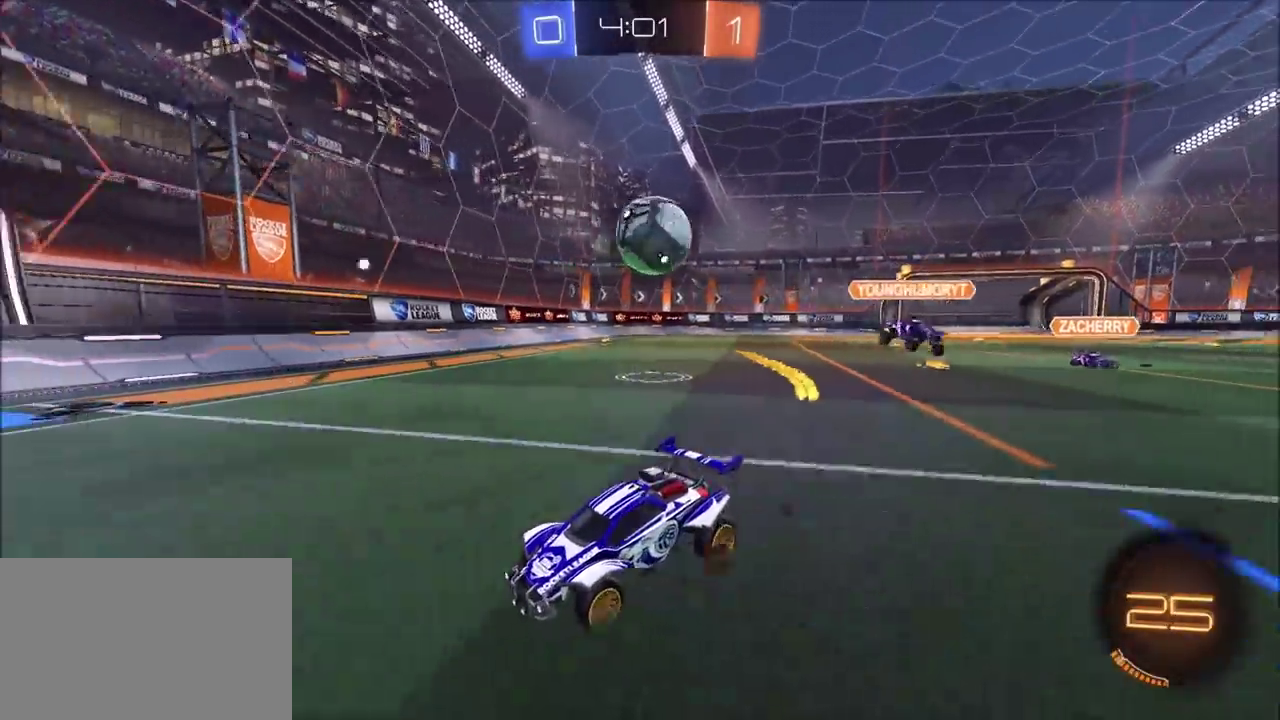
{"buttons": [], "left_stick": "center", "right_stick": "center", "events": [[167, "L1", "up"], [167, "L2", "up"], [333, "L1", "down"], [333, "L2", "down"], [417, "L1", "up"], [417, "L2", "up"]]}
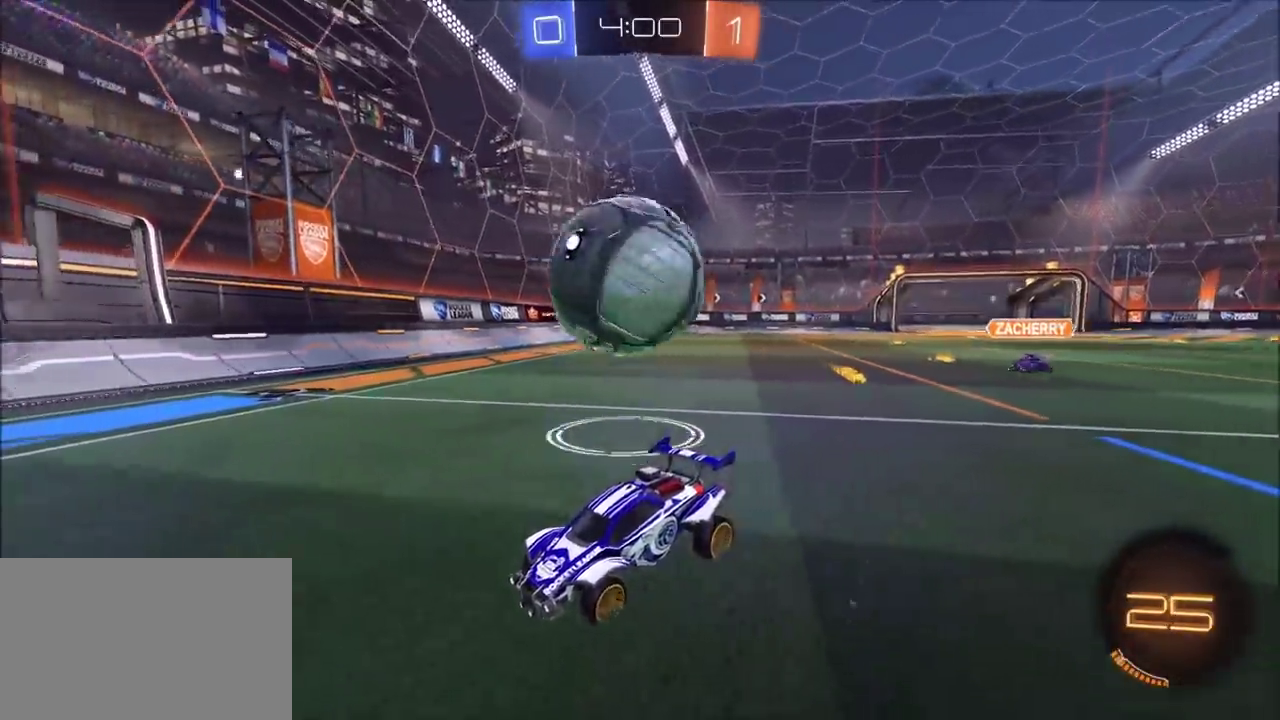
{"buttons": ["CIRCLE", "R2"], "left_stick": "center", "right_stick": "center", "events": [[50, "left_stick", "right"], [83, "R2", "down"], [217, "left_stick", "center"], [267, "CIRCLE", "down"]]}
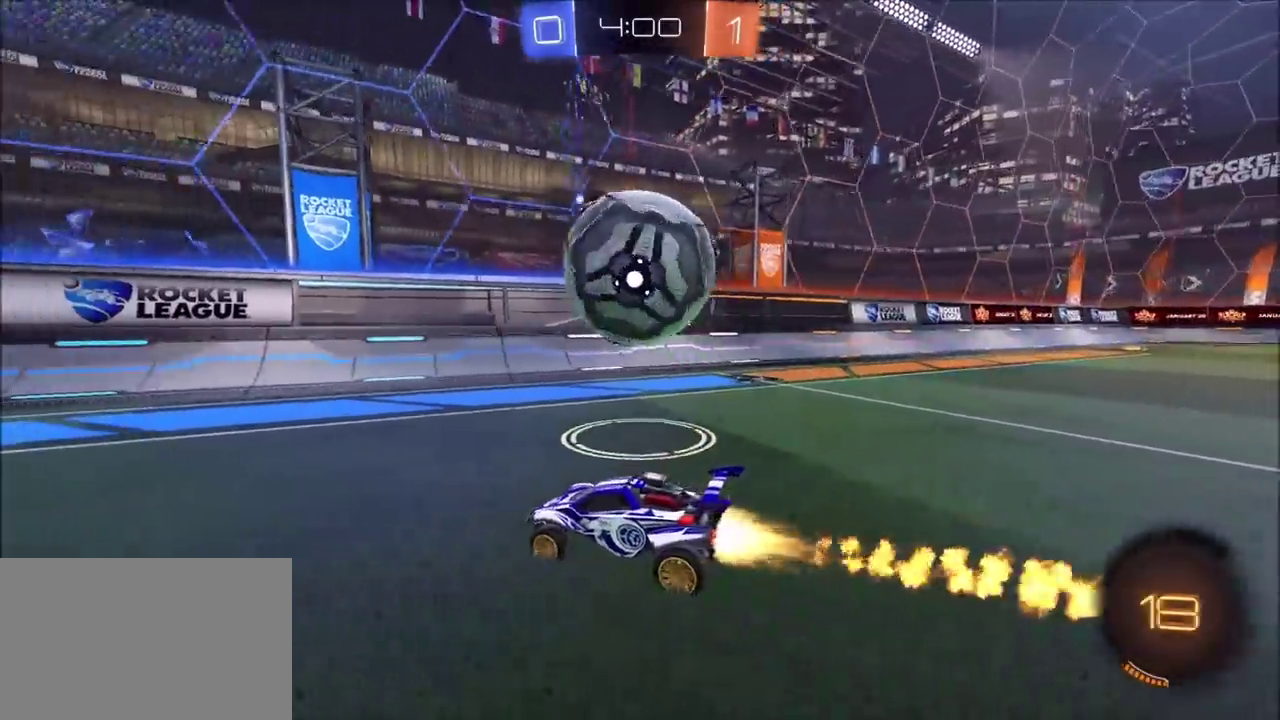
{"buttons": ["CIRCLE", "R2"], "left_stick": "center", "right_stick": "center", "events": [[50, "left_stick", "up-right"], [350, "left_stick", "center"]]}
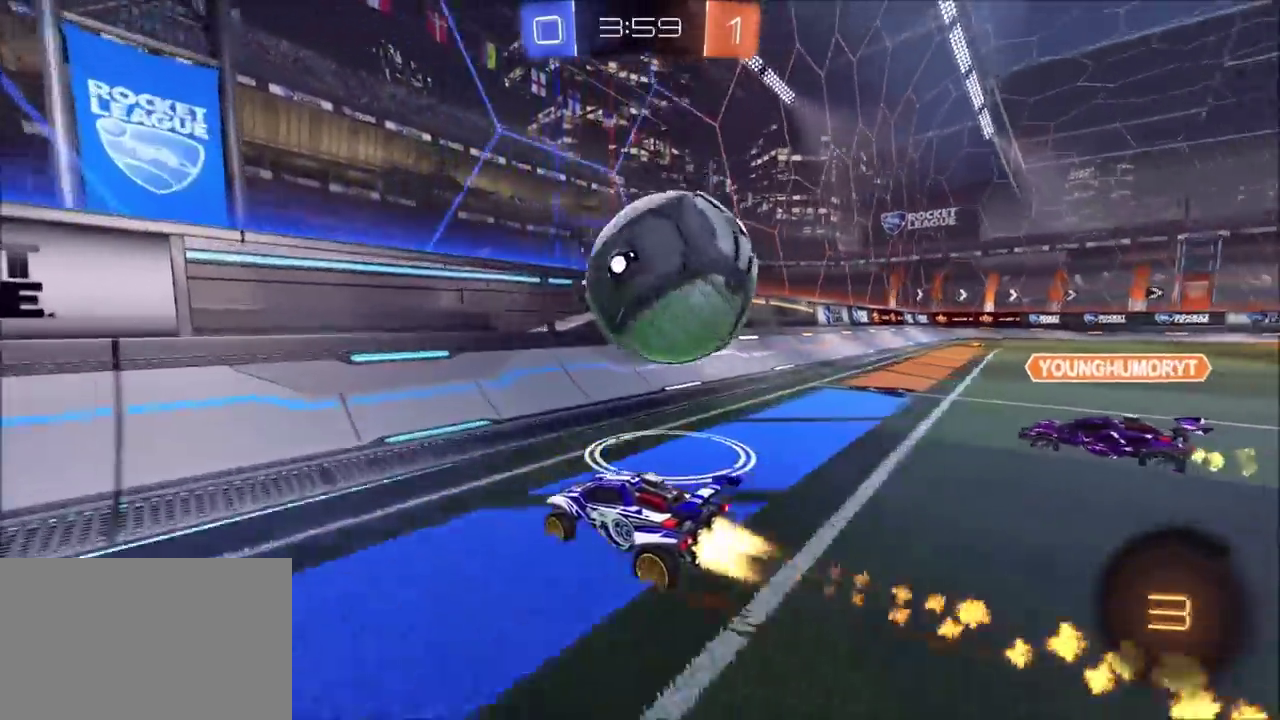
{"buttons": ["R2"], "left_stick": "up-right", "right_stick": "center", "events": [[17, "left_stick", "up-right"], [67, "CIRCLE", "up"]]}
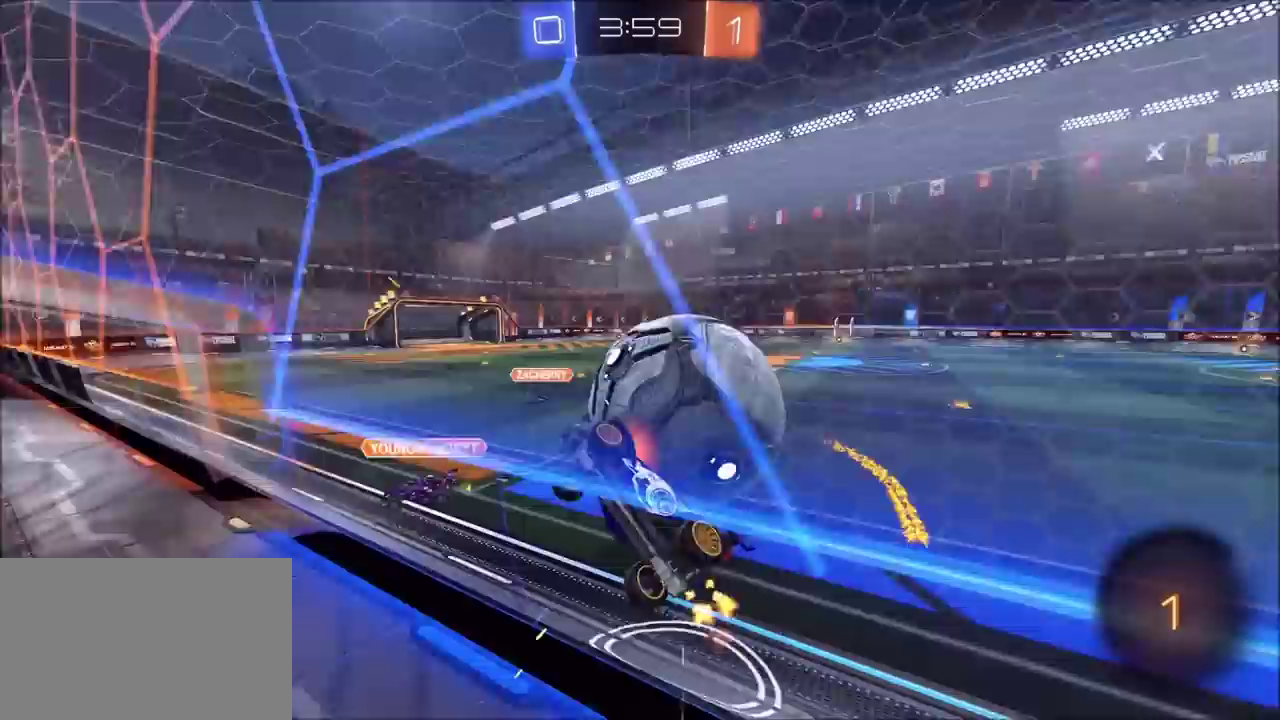
{"buttons": ["R2"], "left_stick": "up-right", "right_stick": "center", "events": [[50, "L1", "down"], [50, "L2", "down"], [133, "R2", "up"], [350, "R2", "down"], [367, "L1", "up"], [367, "L2", "up"]]}
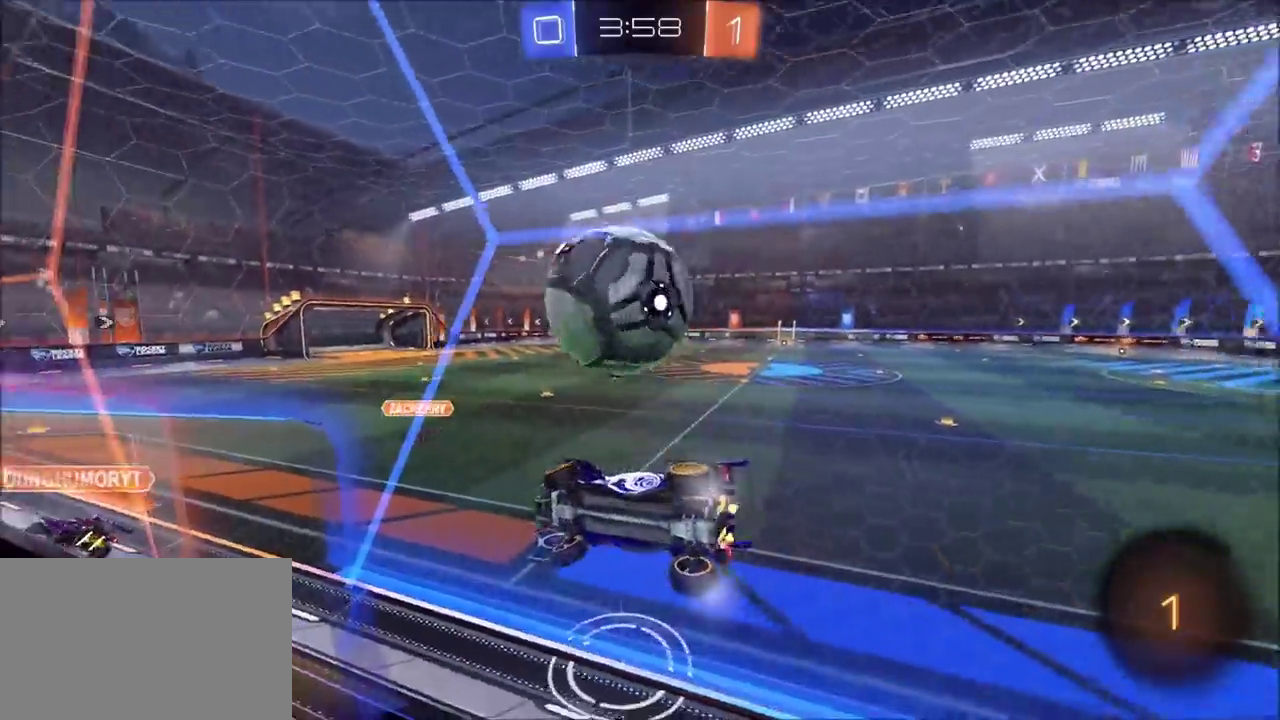
{"buttons": [], "left_stick": "center", "right_stick": "center", "events": [[317, "R2", "up"], [383, "left_stick", "center"]]}
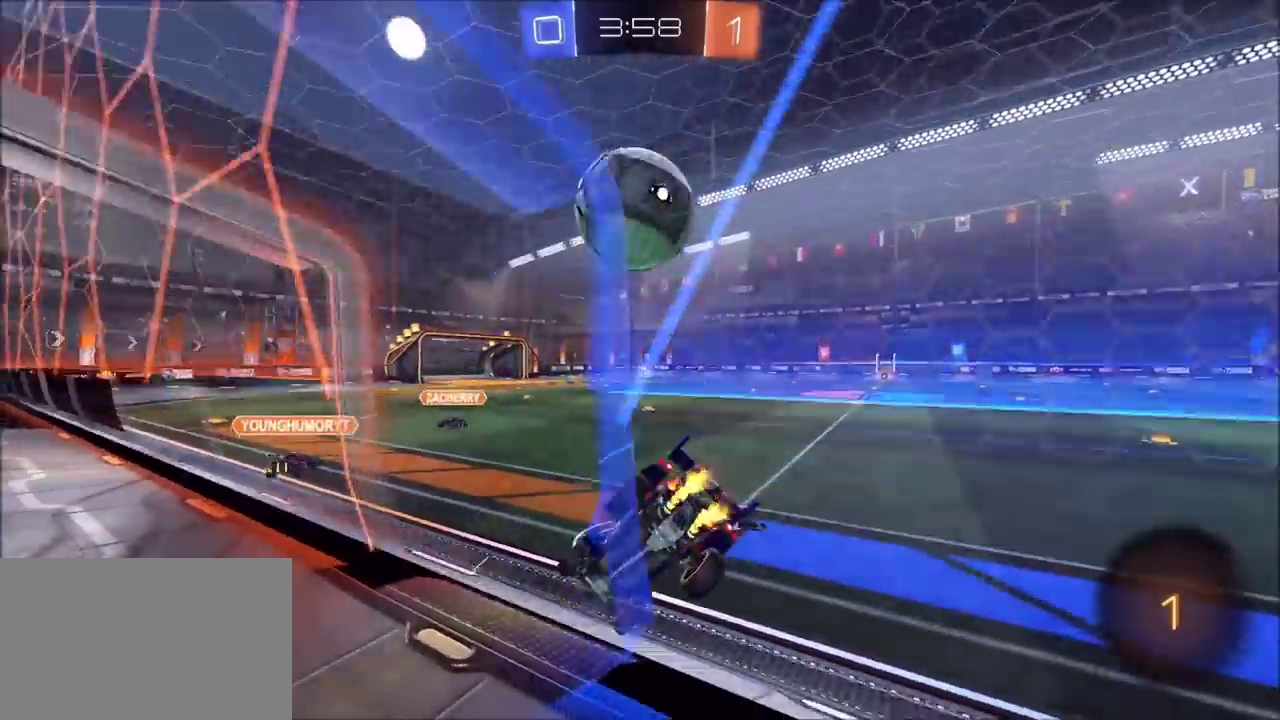
{"buttons": ["R2"], "left_stick": "right", "right_stick": "center"}
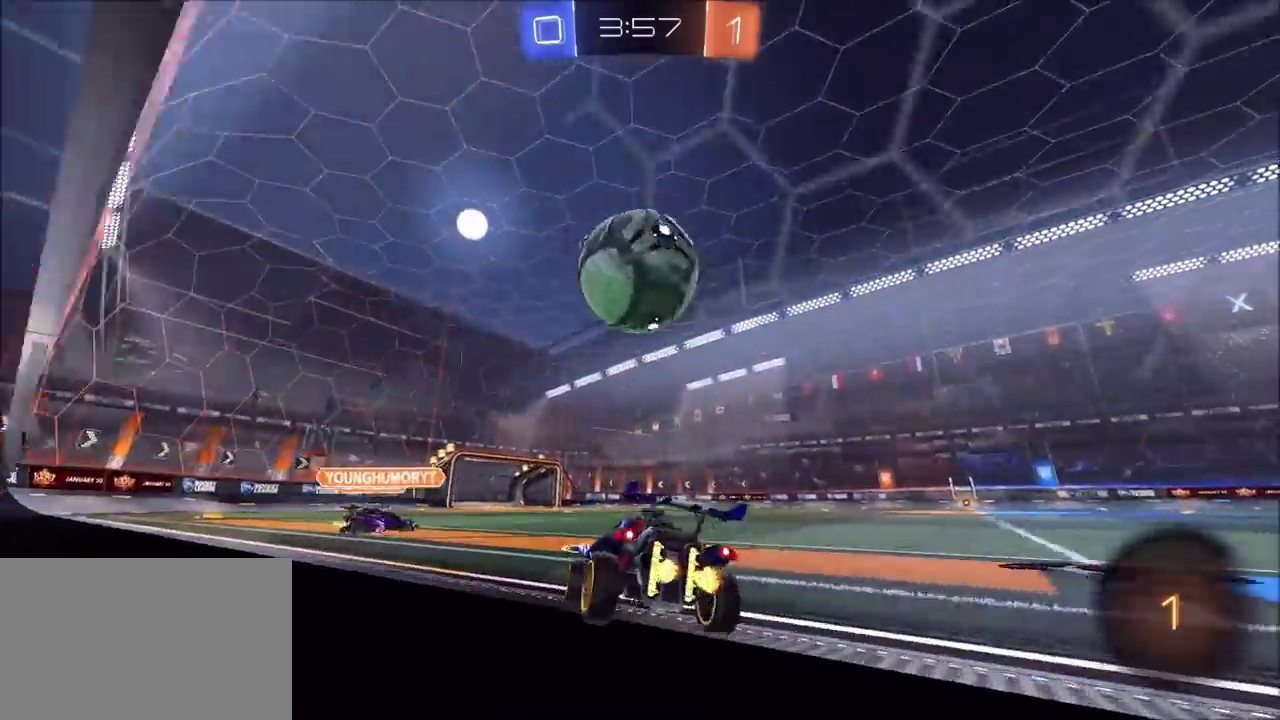
{"buttons": ["R2"], "left_stick": "right", "right_stick": "center"}
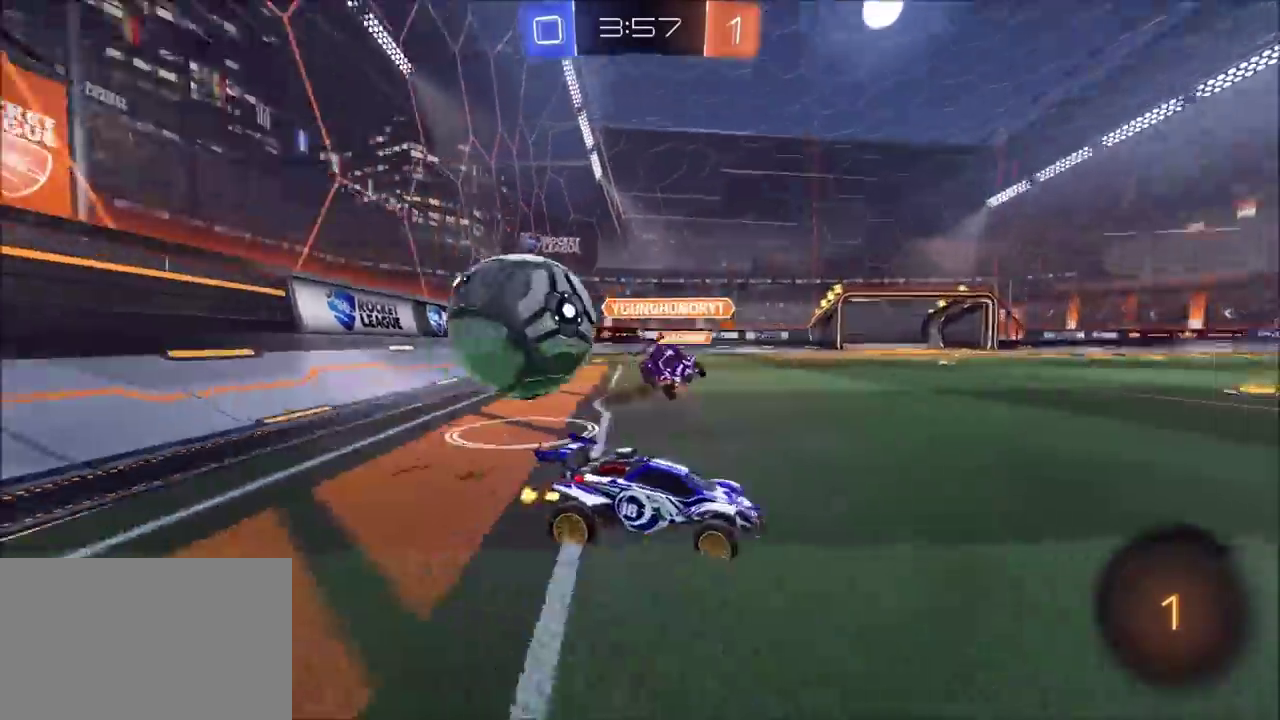
{"buttons": ["R2"], "left_stick": "right", "right_stick": "center", "events": [[50, "L1", "down"], [200, "L1", "up"], [350, "L1", "down"], [417, "L1", "up"]]}
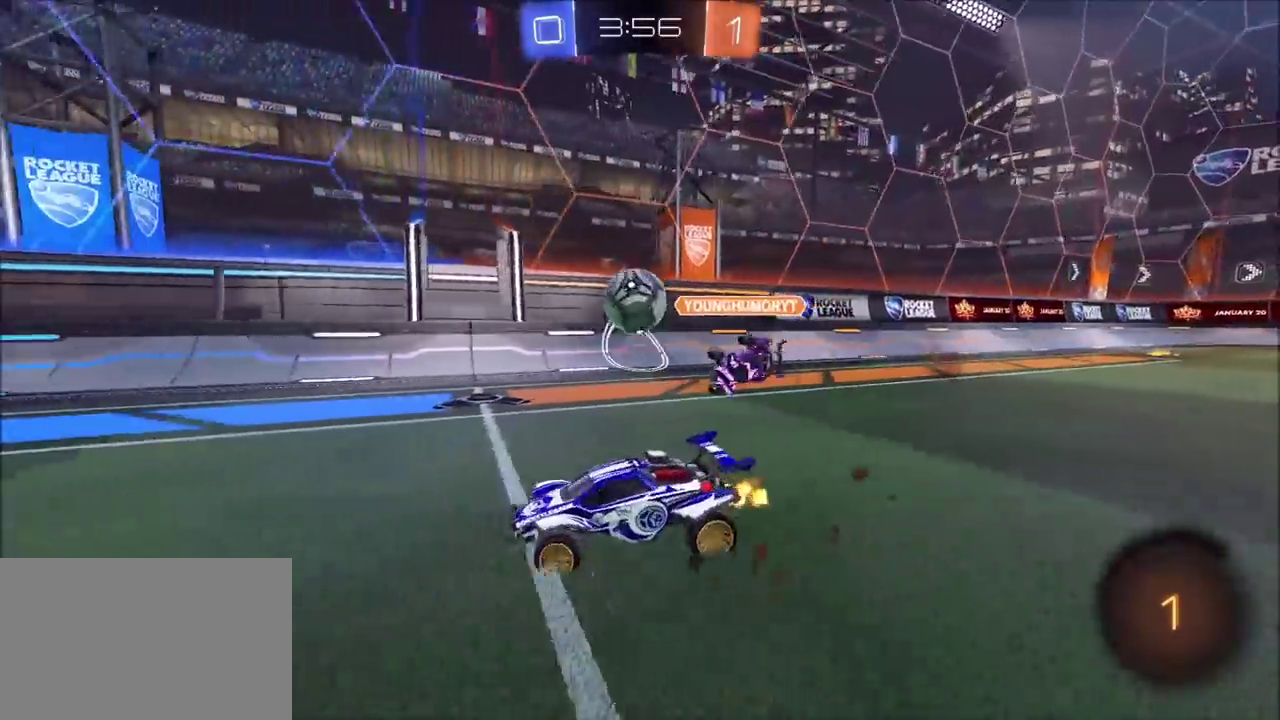
{"buttons": ["R2"], "left_stick": "center", "right_stick": "center", "events": [[233, "left_stick", "up-right"], [283, "left_stick", "center"]]}
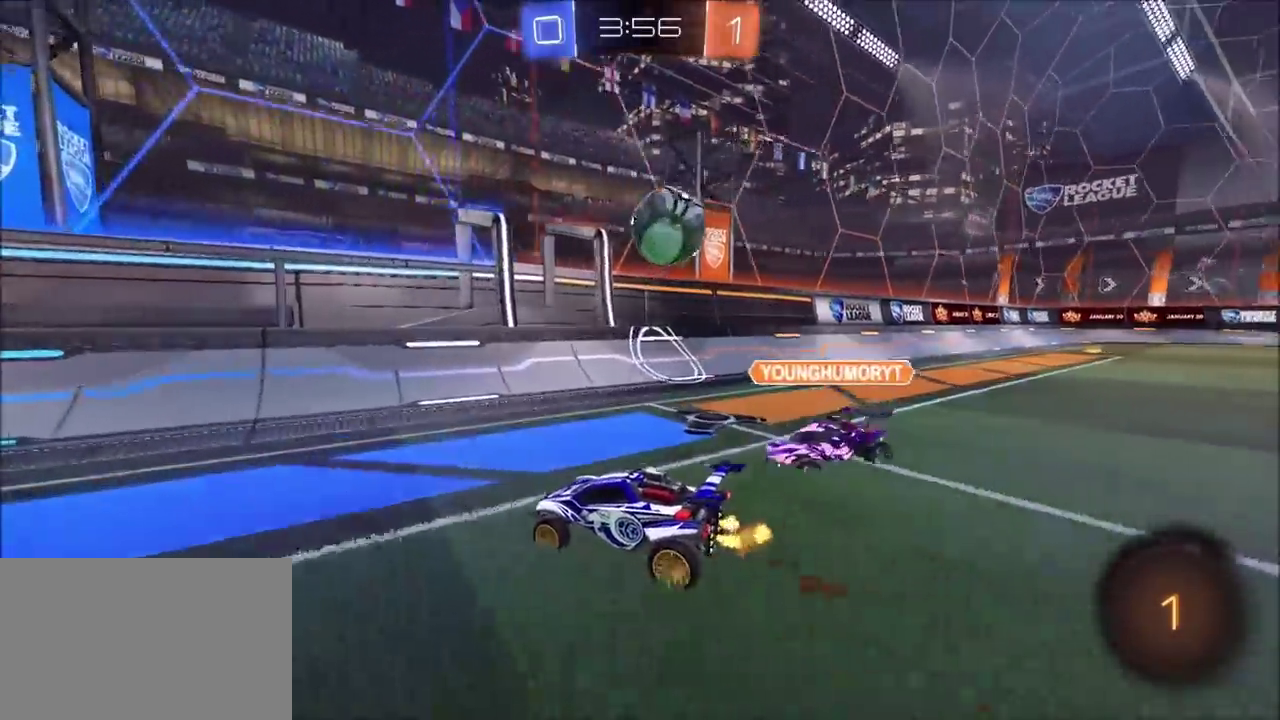
{"buttons": ["R2"], "left_stick": "up-right", "right_stick": "center", "events": [[100, "left_stick", "up-right"]]}
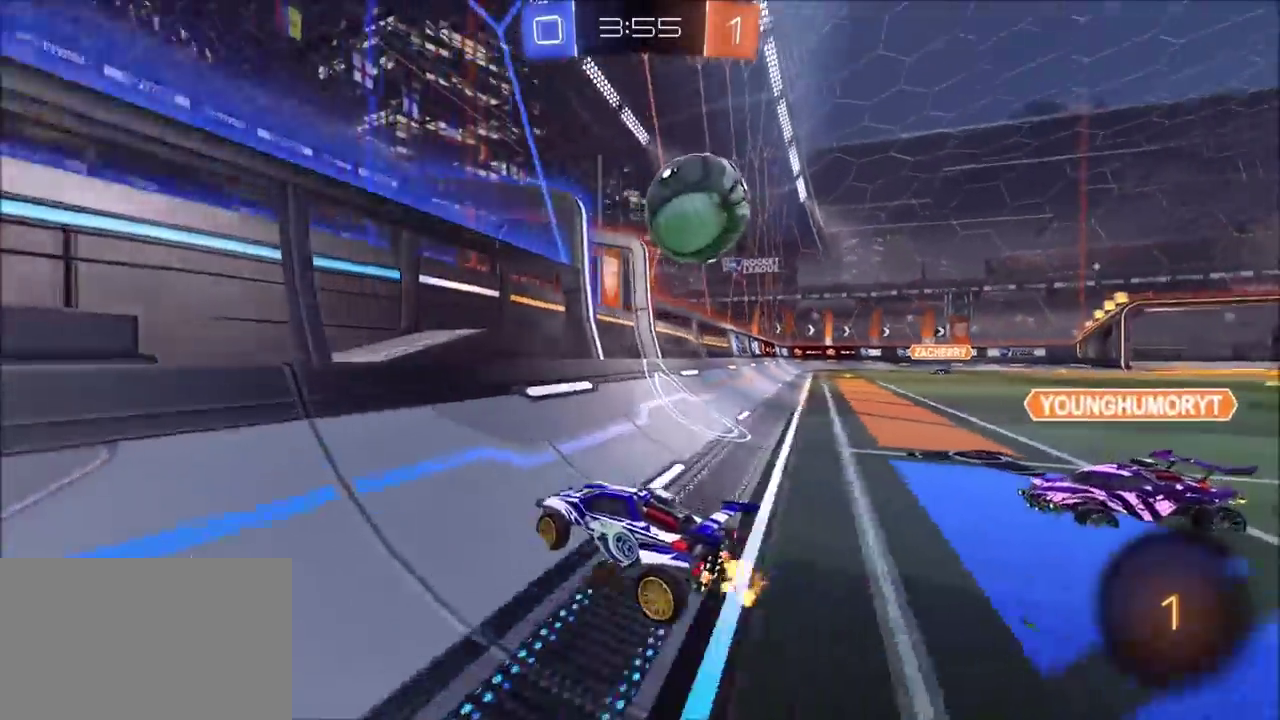
{"buttons": ["L1", "L2"], "left_stick": "down", "right_stick": "center", "events": [[167, "L1", "down"], [217, "R2", "up"], [233, "L2", "down"], [333, "left_stick", "right"], [383, "left_stick", "down-right"], [450, "left_stick", "down"]]}
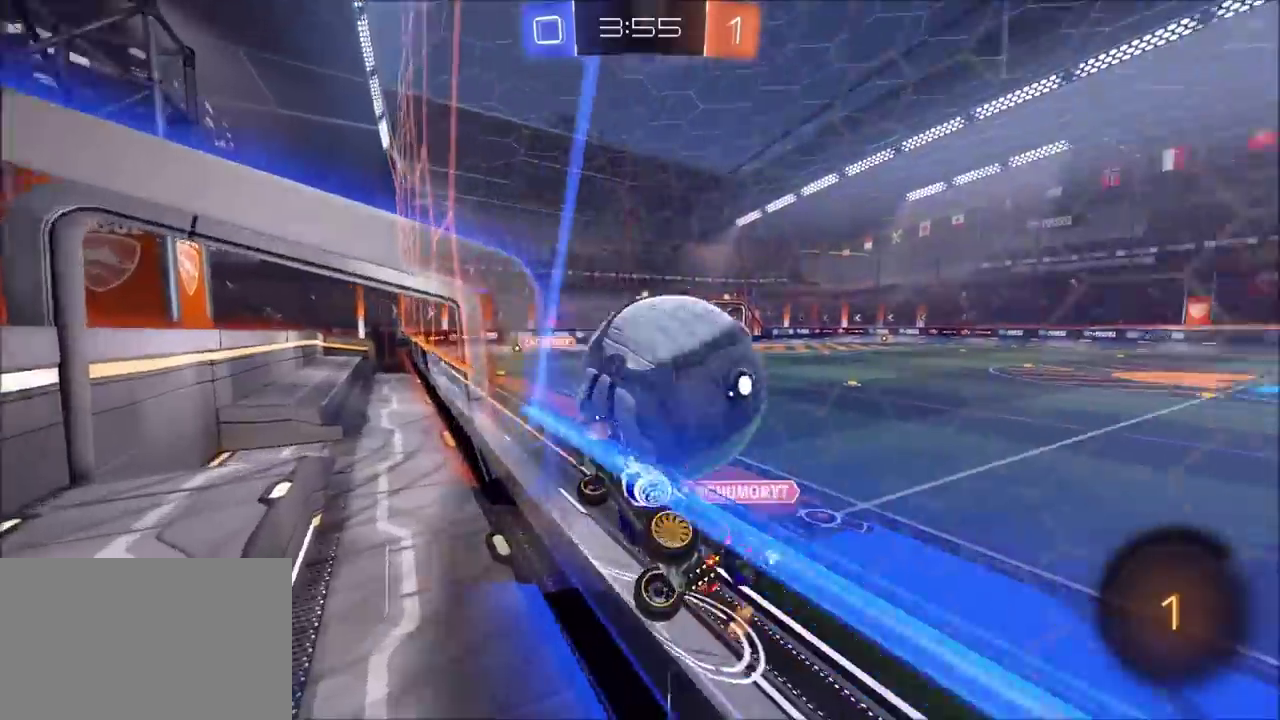
{"buttons": ["L1", "L2"], "left_stick": "right", "right_stick": "center", "events": [[400, "left_stick", "down-right"], [467, "left_stick", "right"]]}